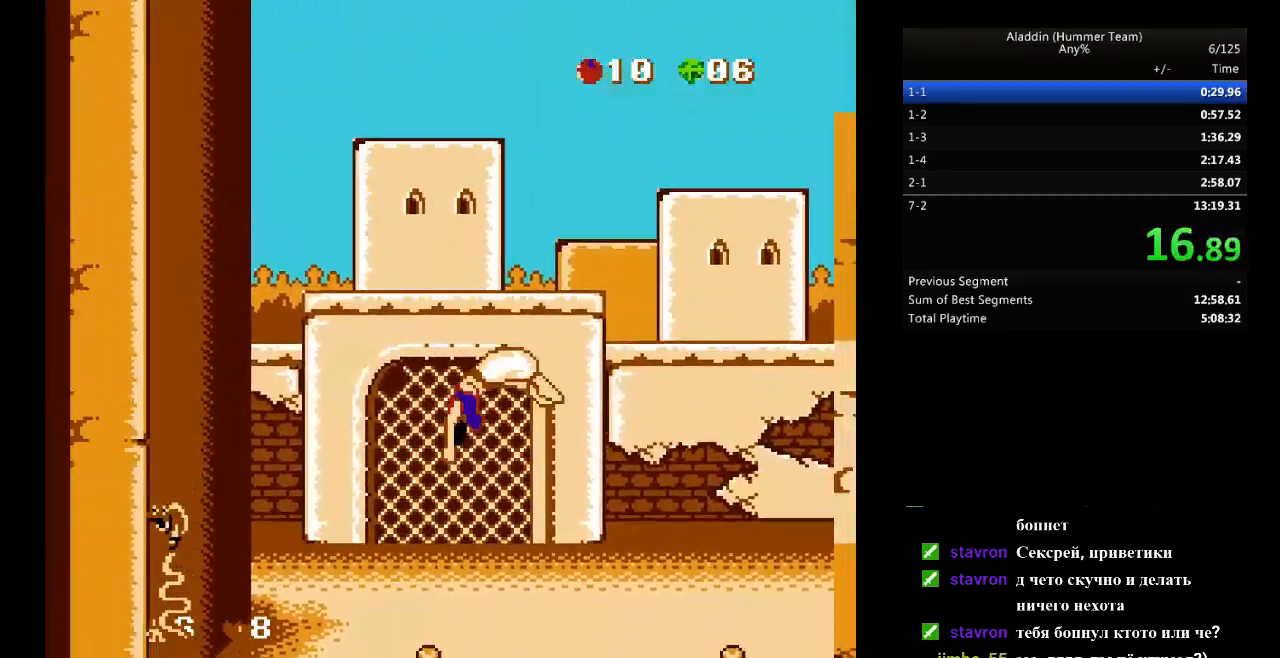
Gameplay with a controller (Nintendo layout); each line is a JSON object with the inputs held at the frame after it. "events" lists button and stick changes between this image and that frame as [ms after this image, input, new state], when the widget could be followed in between. Not read: L3 R3.
{"buttons": ["B", "DPAD_RIGHT"], "events": []}
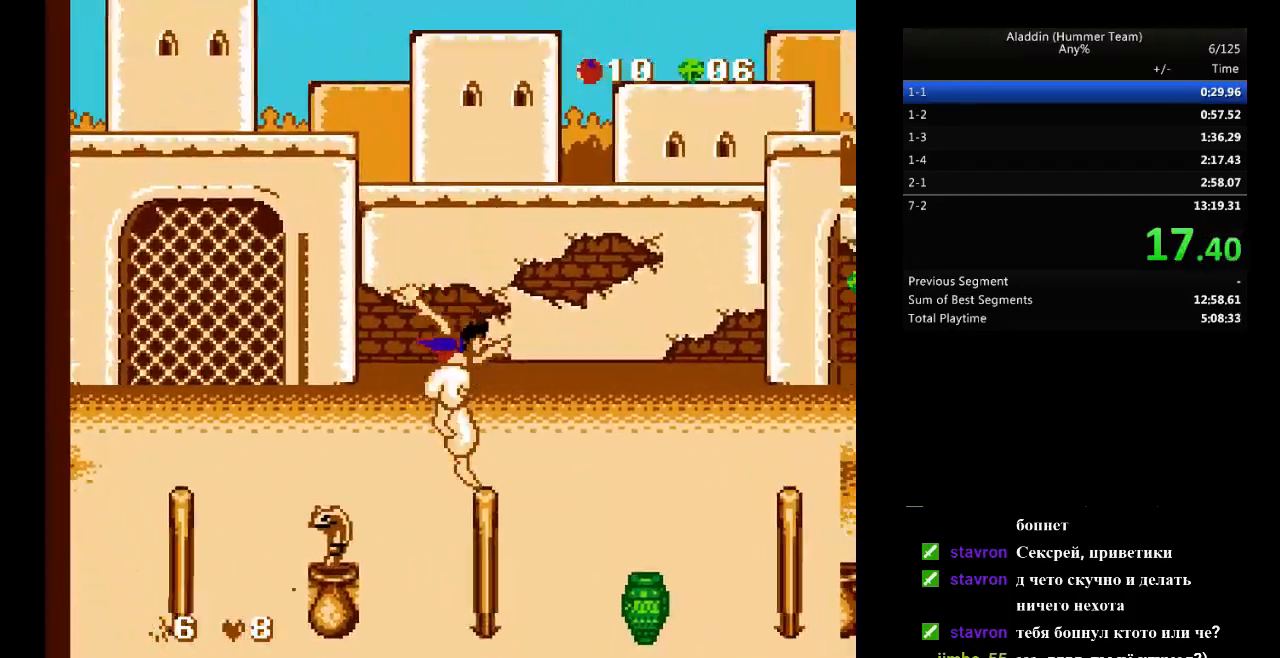
{"buttons": ["B", "DPAD_RIGHT"], "events": []}
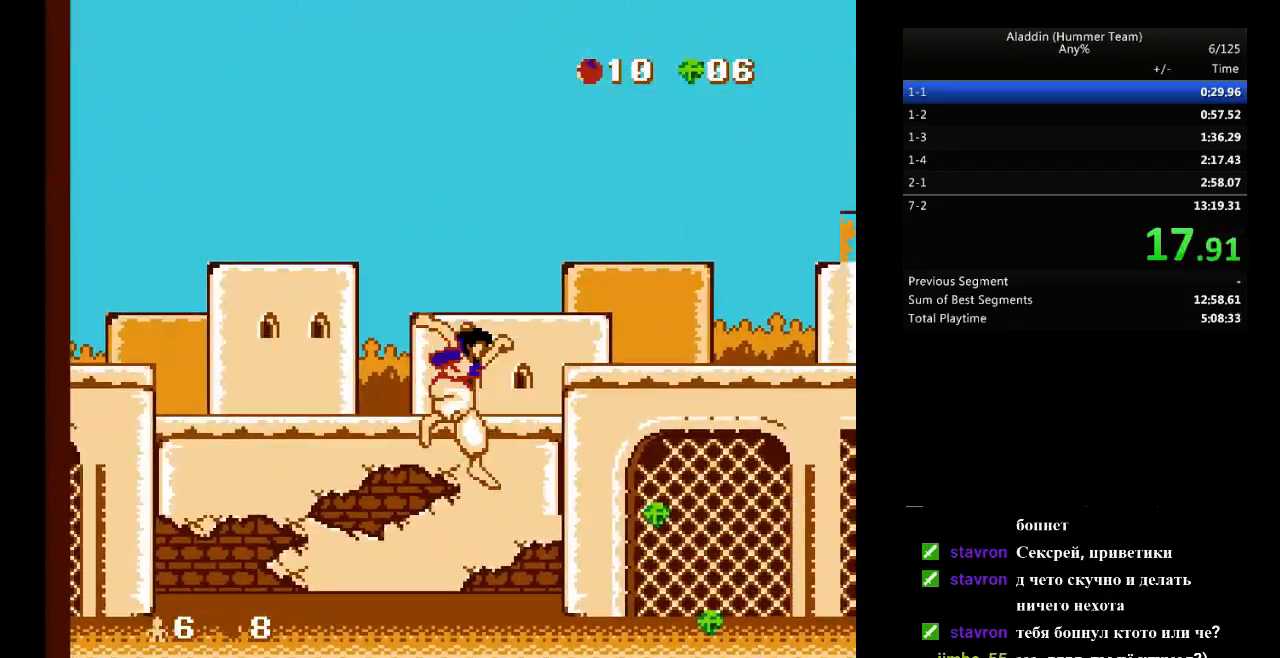
{"buttons": ["B", "DPAD_RIGHT"], "events": []}
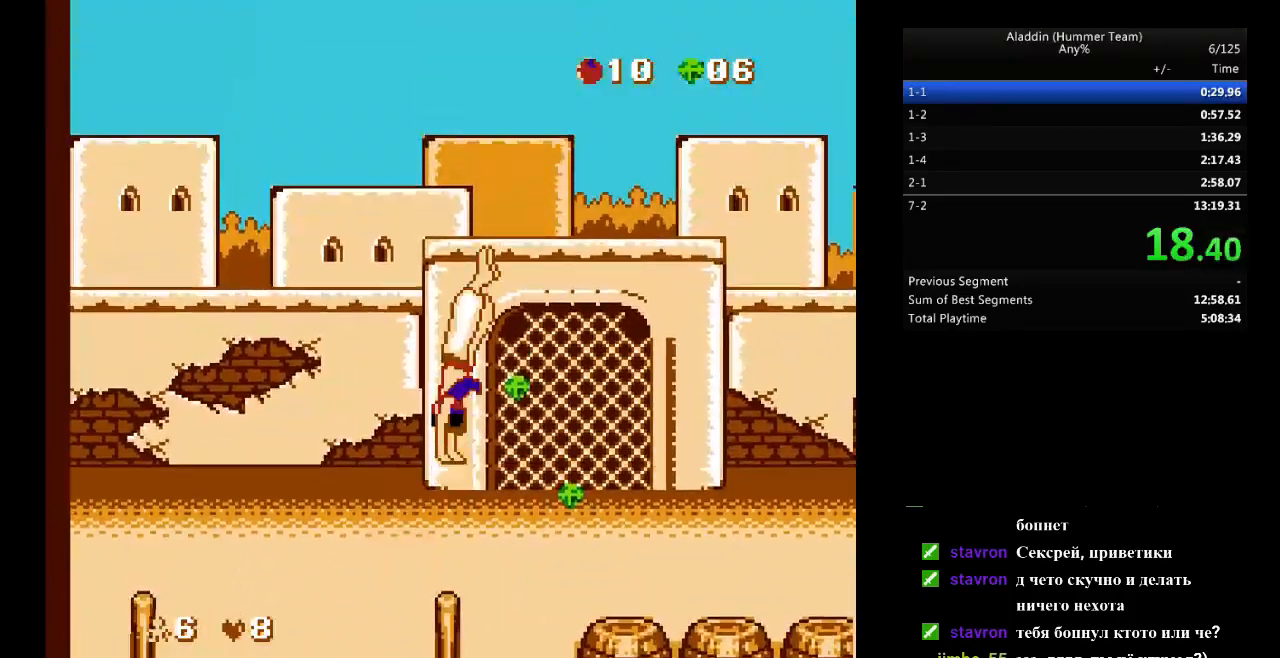
{"buttons": ["B", "DPAD_RIGHT"], "events": []}
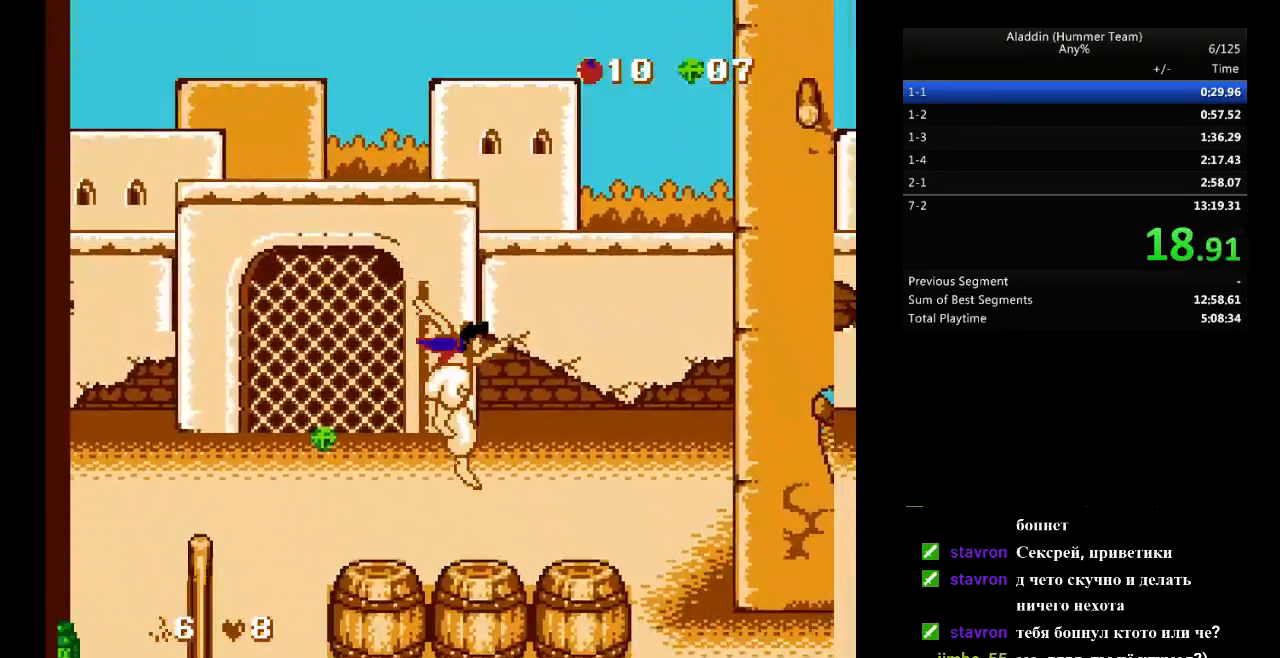
{"buttons": ["DPAD_RIGHT"], "events": [[317, "B", "up"]]}
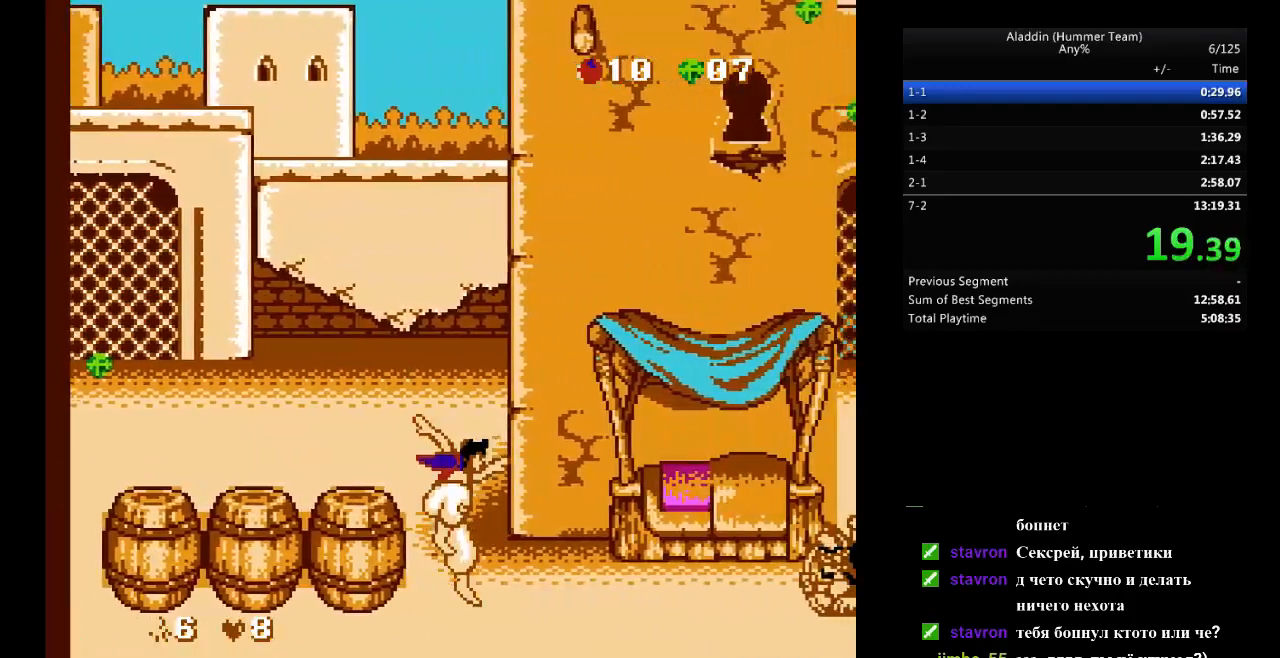
{"buttons": ["B", "DPAD_RIGHT"], "events": [[500, "B", "down"]]}
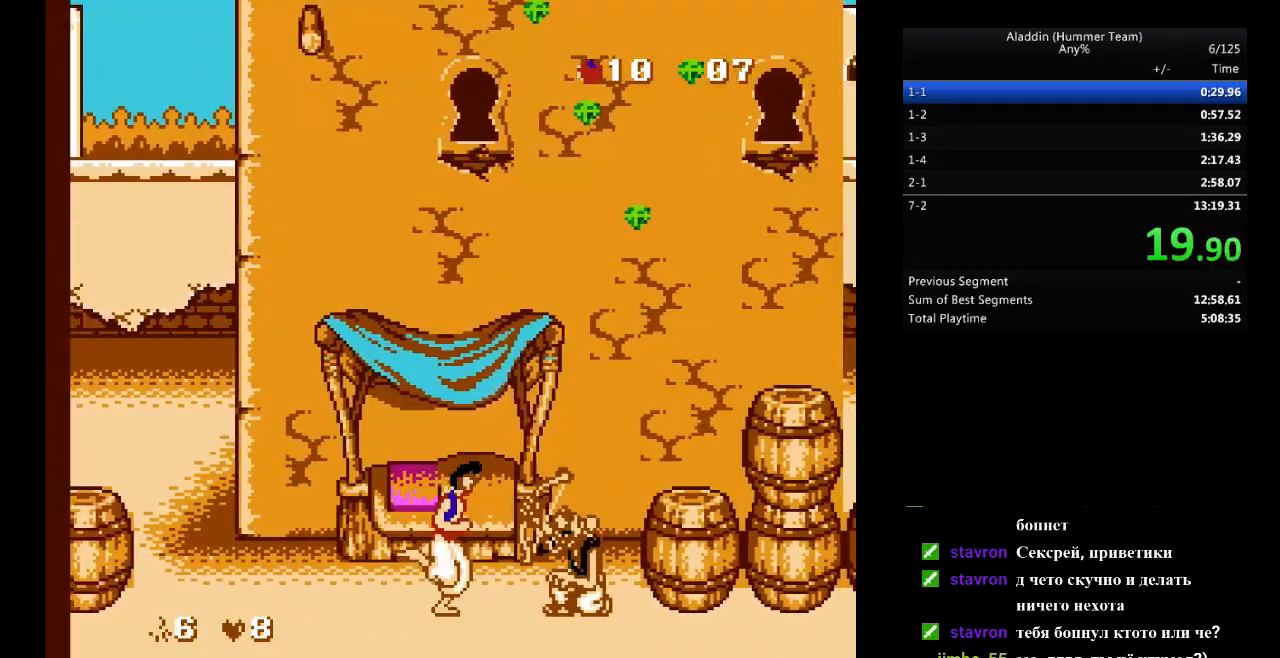
{"buttons": ["DPAD_RIGHT"], "events": [[350, "B", "up"]]}
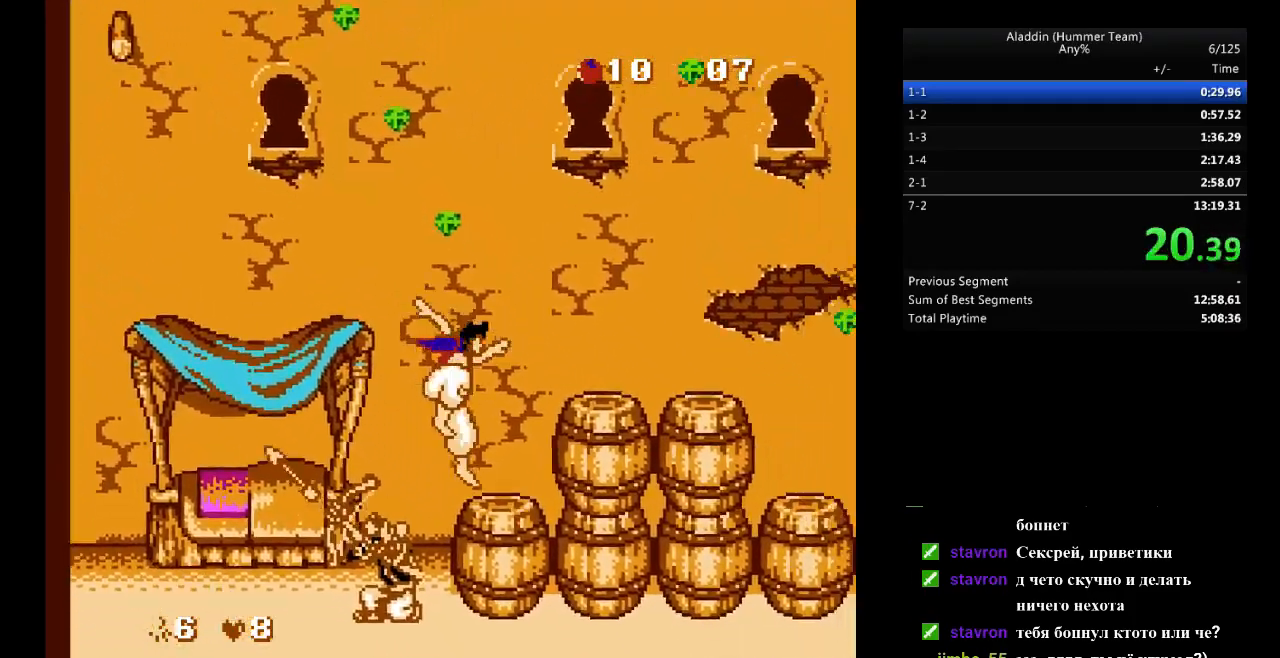
{"buttons": ["DPAD_RIGHT"], "events": [[100, "B", "down"], [233, "B", "up"]]}
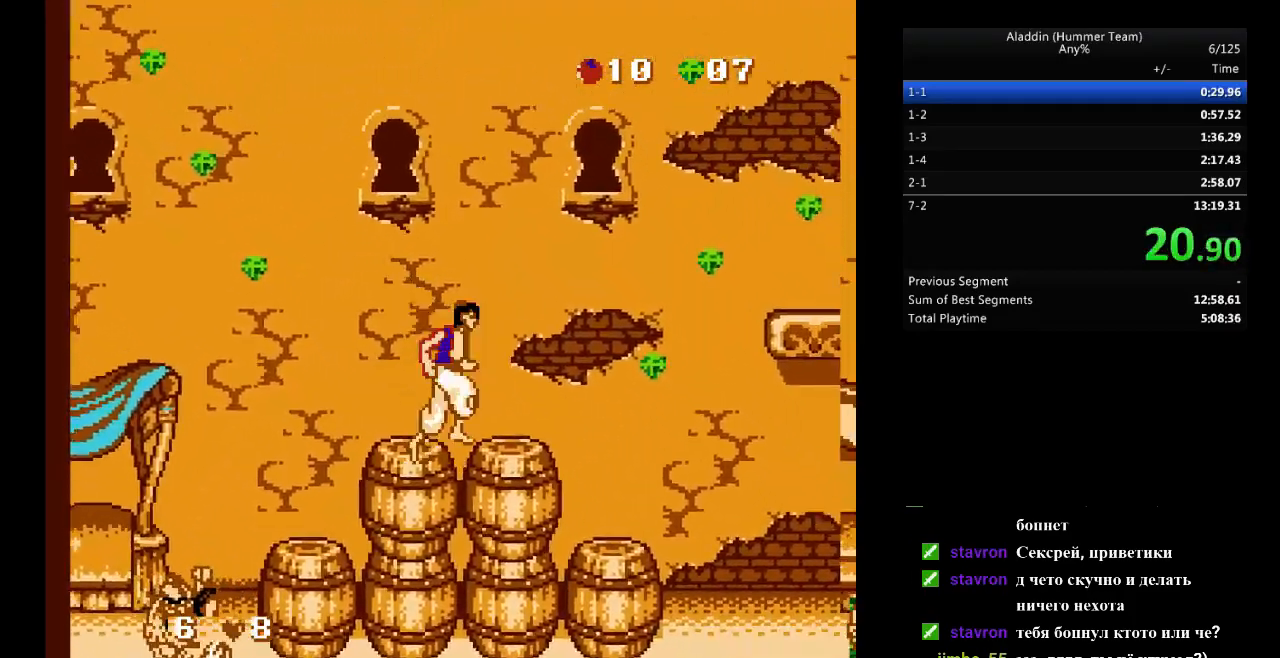
{"buttons": ["B", "DPAD_RIGHT"], "events": [[183, "B", "down"]]}
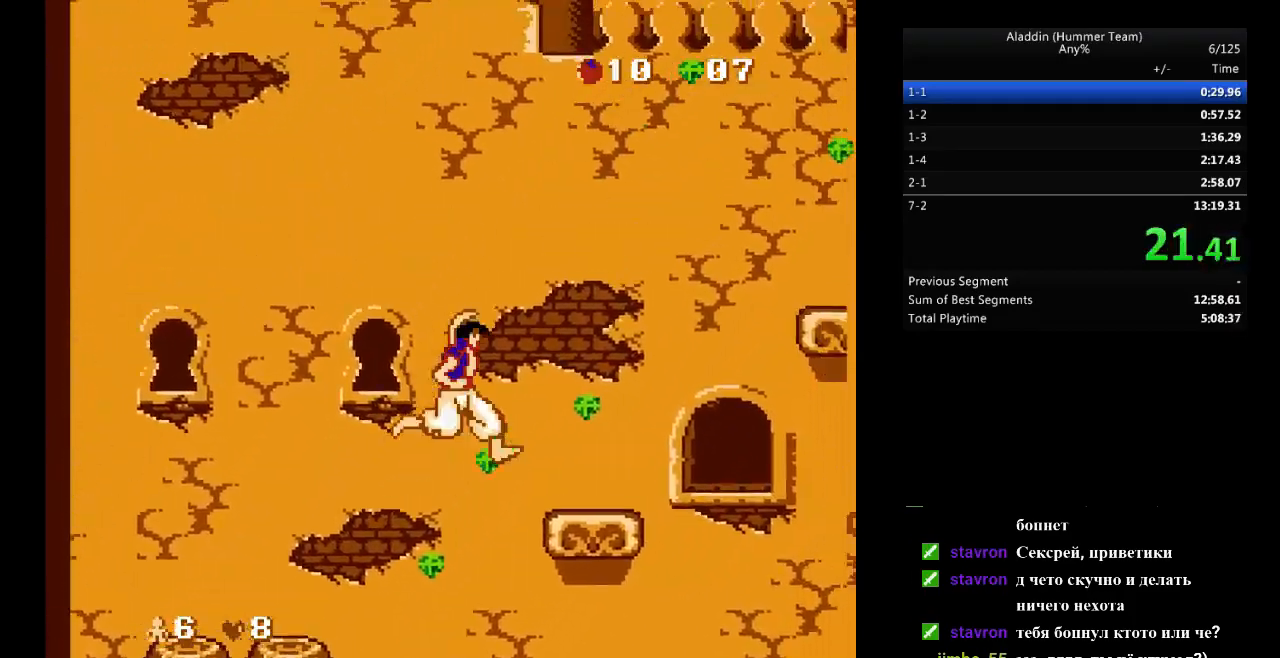
{"buttons": ["B", "DPAD_RIGHT"], "events": [[267, "B", "up"], [383, "DPAD_UP", "down"], [450, "B", "down"], [467, "DPAD_UP", "up"]]}
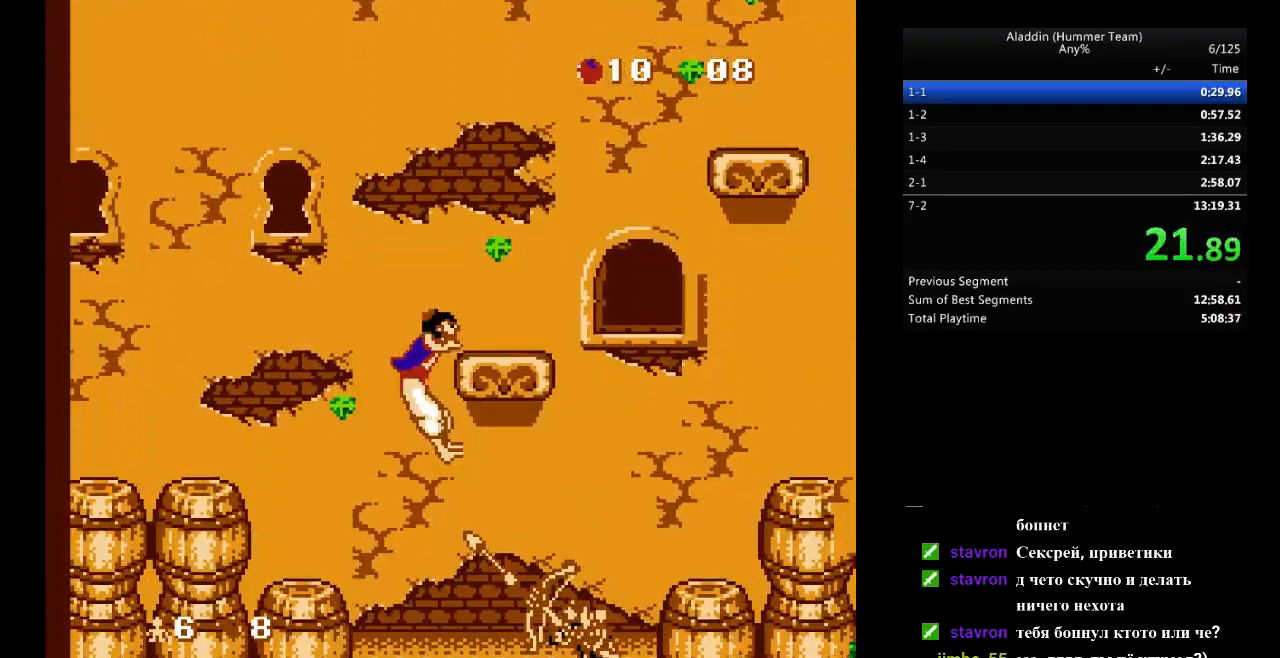
{"buttons": ["DPAD_RIGHT"], "events": [[83, "B", "up"]]}
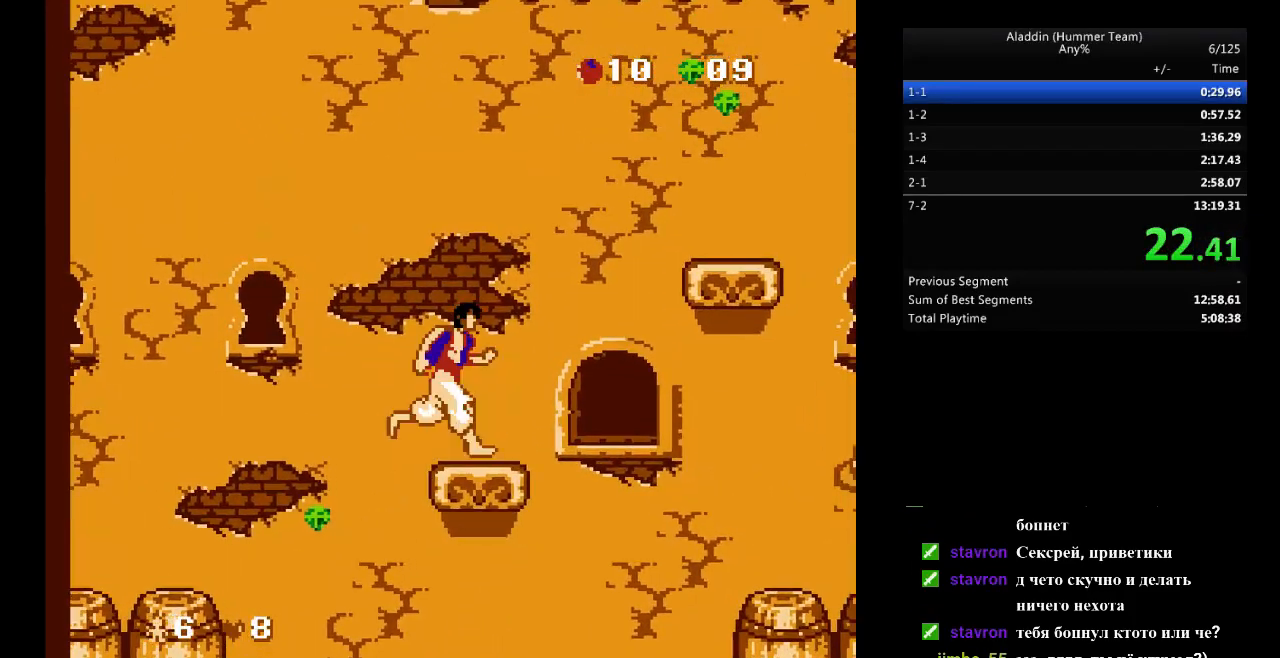
{"buttons": ["B", "DPAD_RIGHT"], "events": [[217, "B", "down"]]}
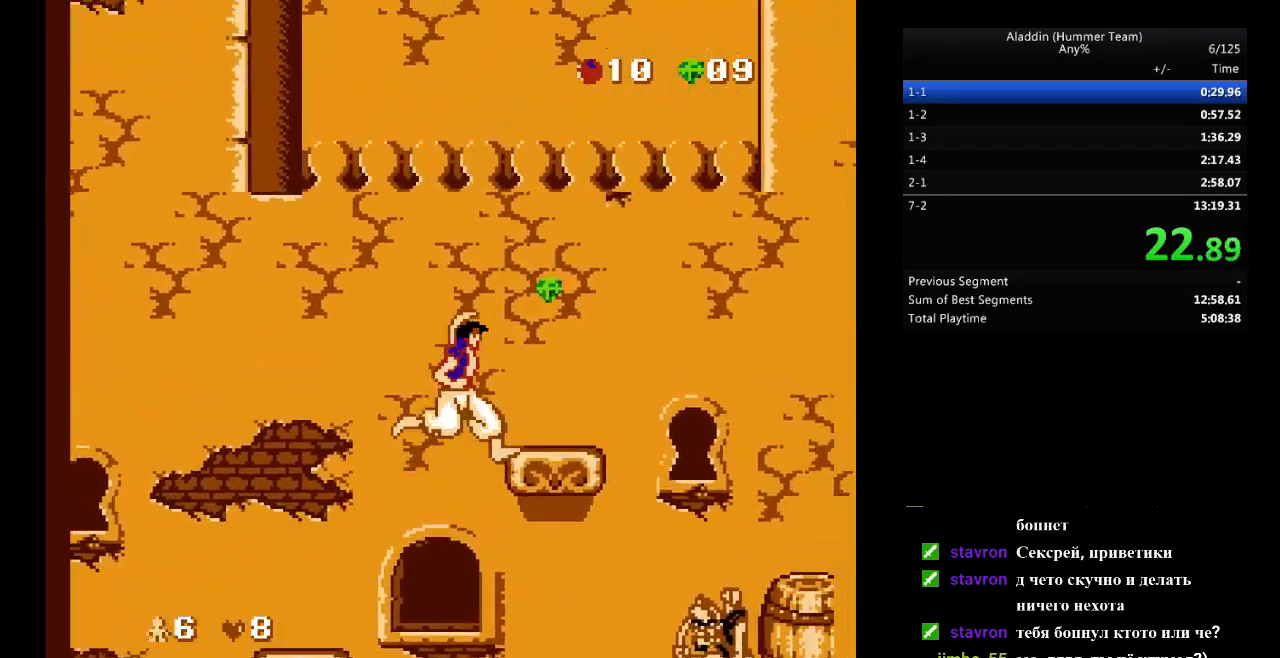
{"buttons": ["B", "DPAD_RIGHT"], "events": [[100, "B", "up"], [300, "B", "down"]]}
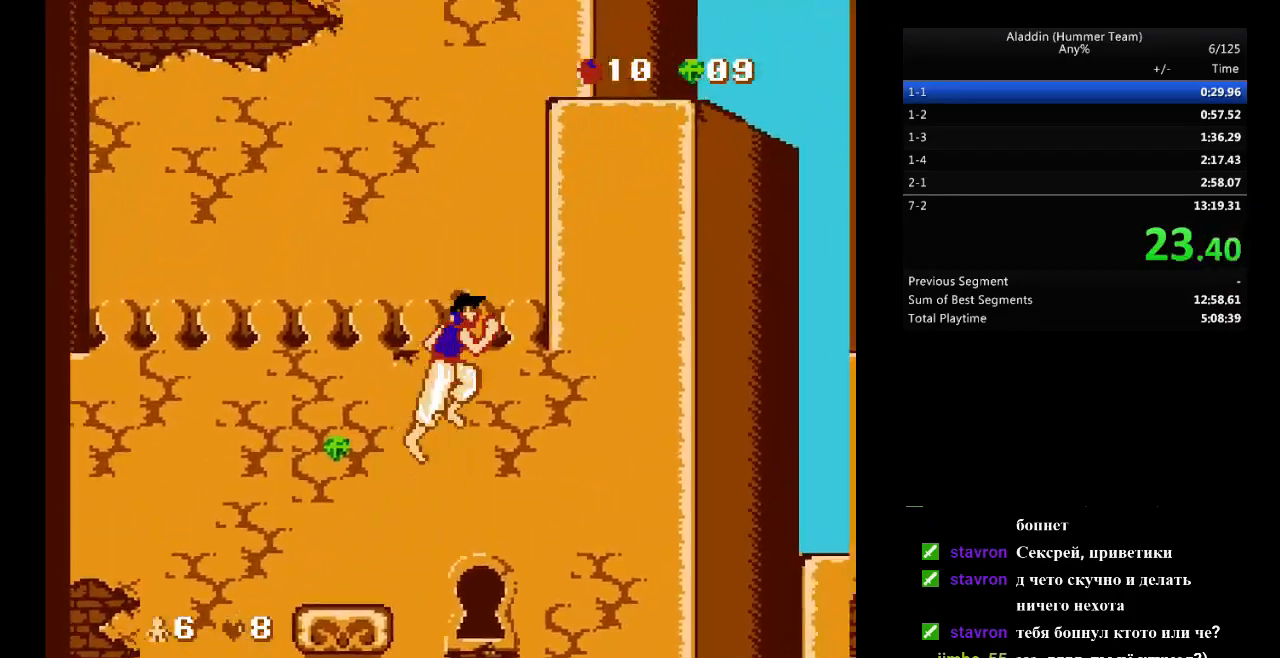
{"buttons": ["DPAD_RIGHT"], "events": [[17, "B", "up"]]}
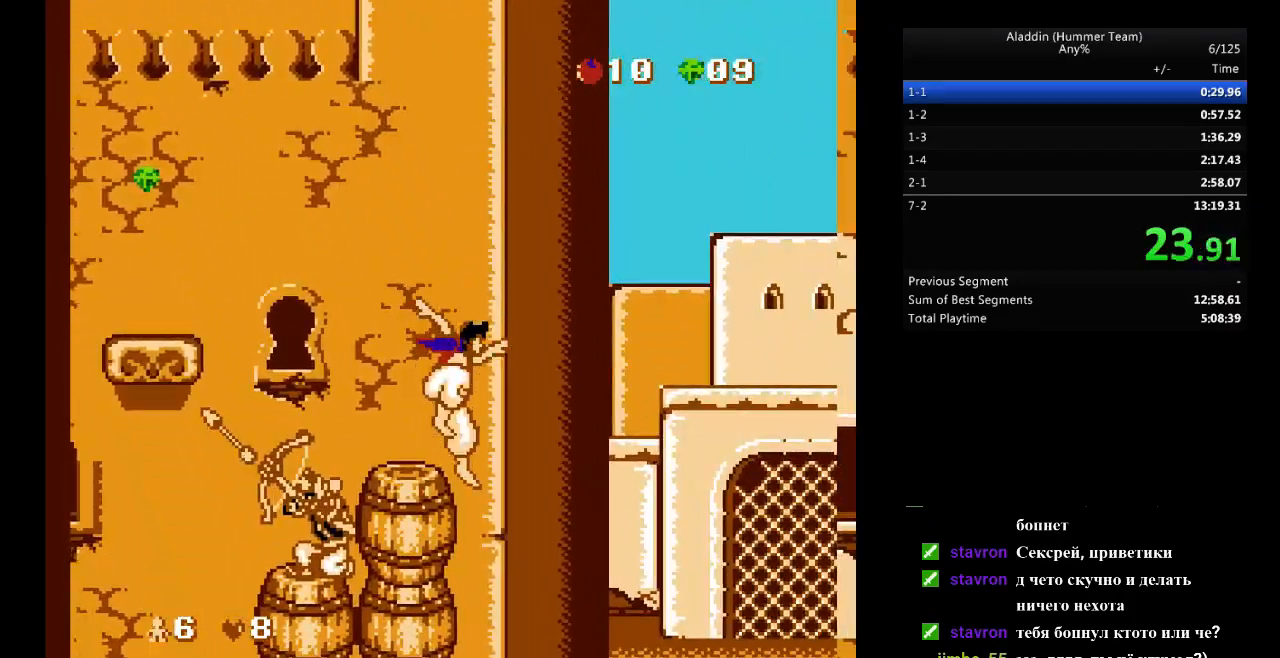
{"buttons": ["DPAD_RIGHT"], "events": []}
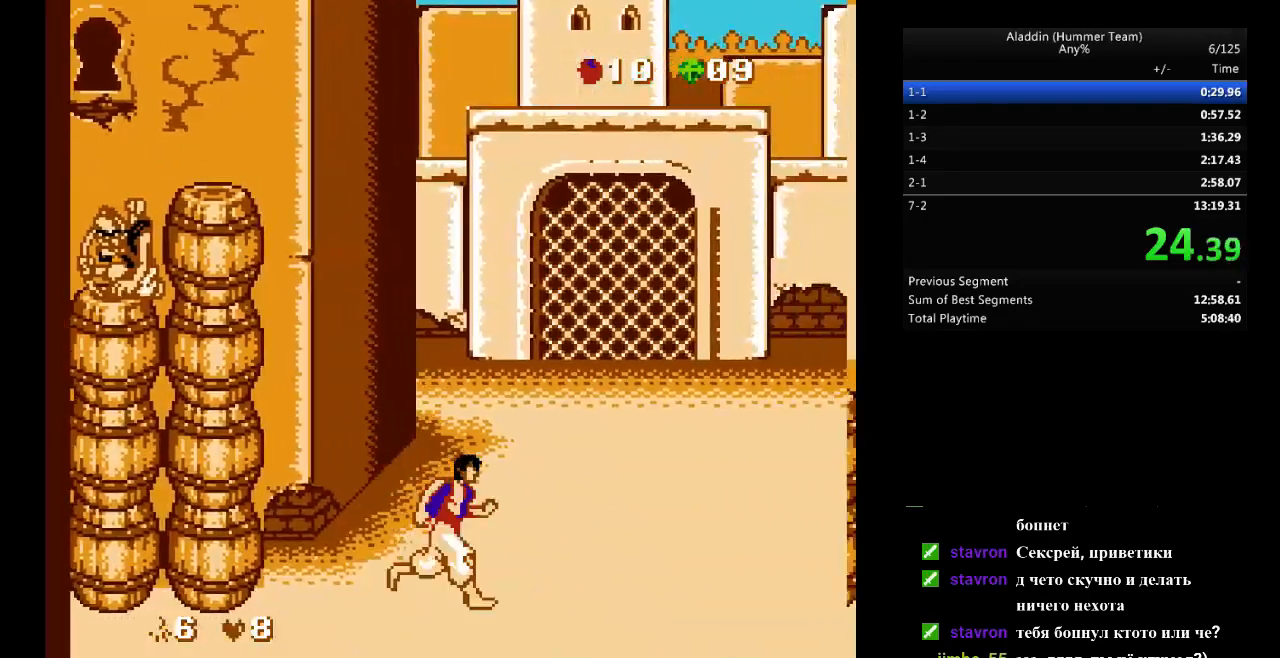
{"buttons": ["DPAD_RIGHT"], "events": []}
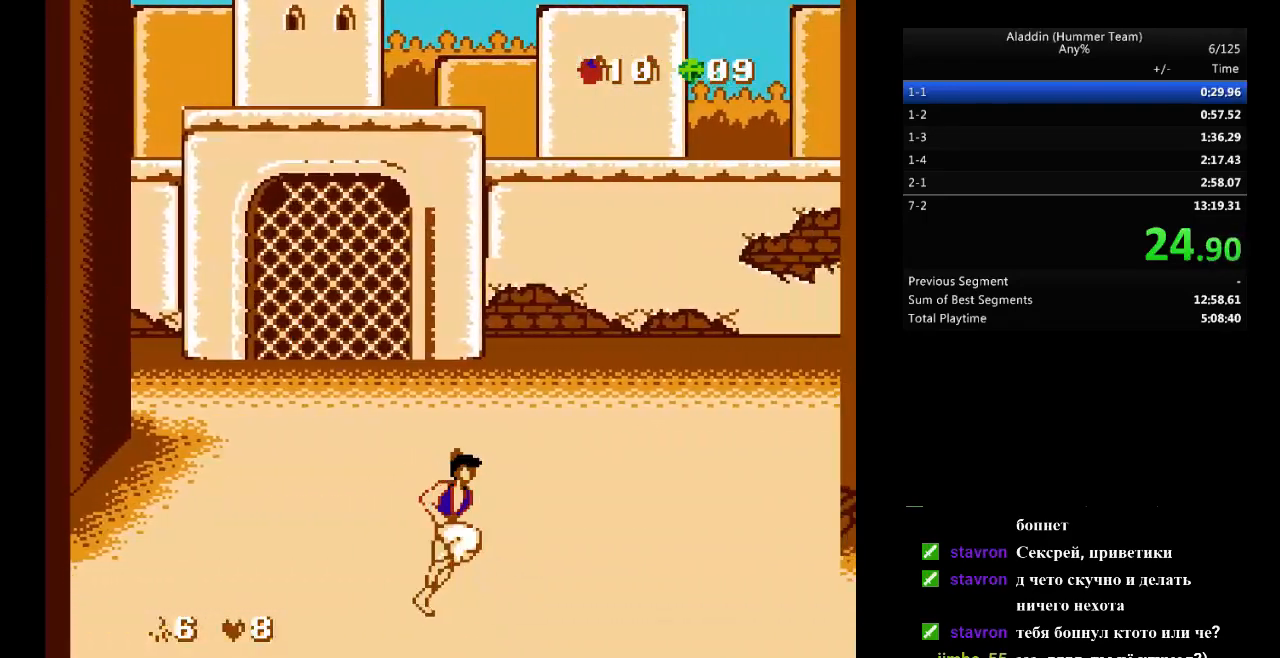
{"buttons": ["DPAD_RIGHT"], "events": []}
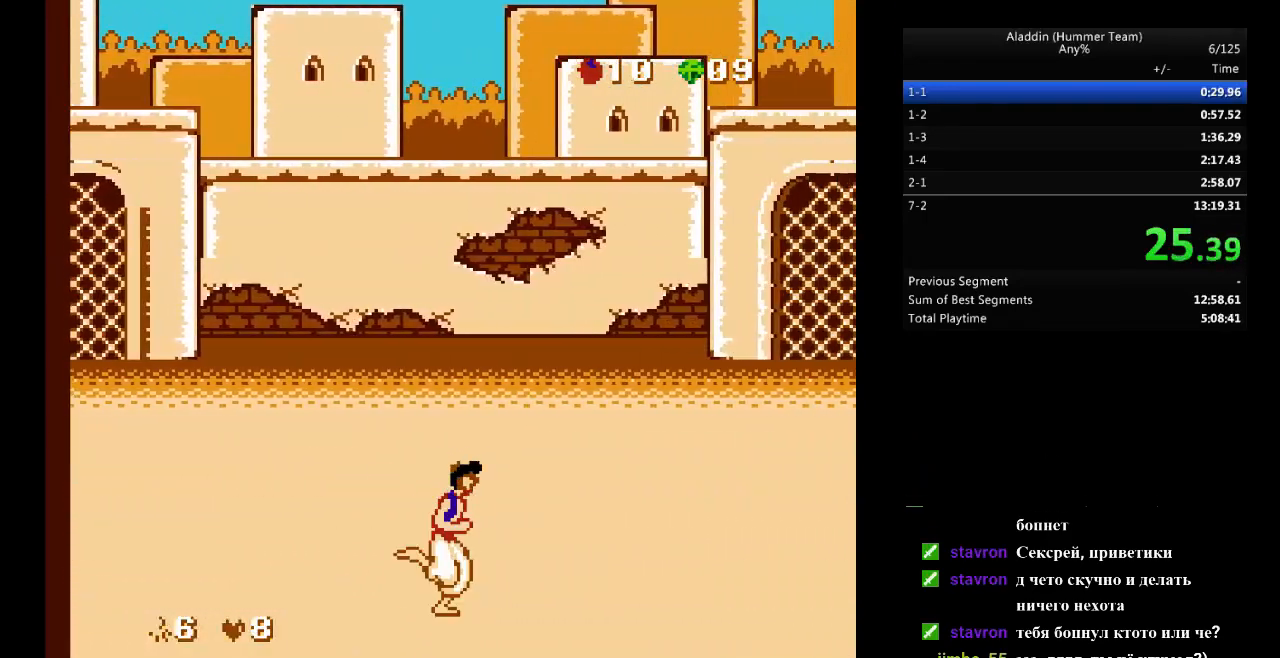
{"buttons": ["DPAD_RIGHT"], "events": []}
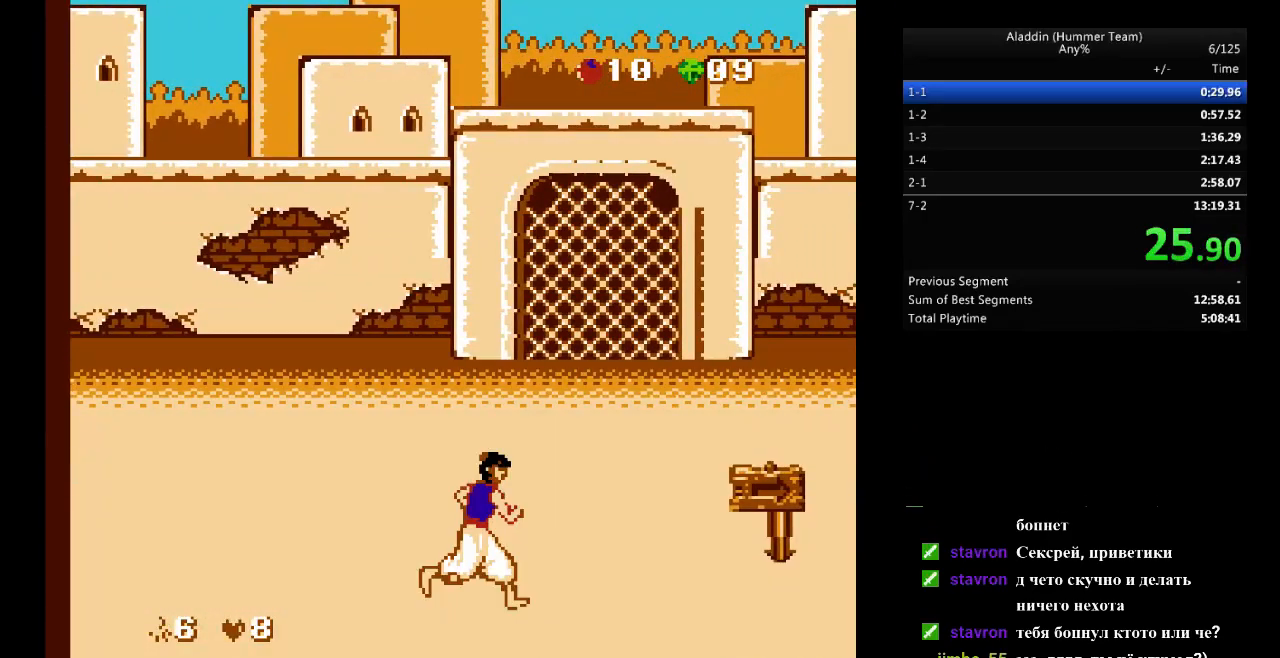
{"buttons": ["DPAD_RIGHT"], "events": []}
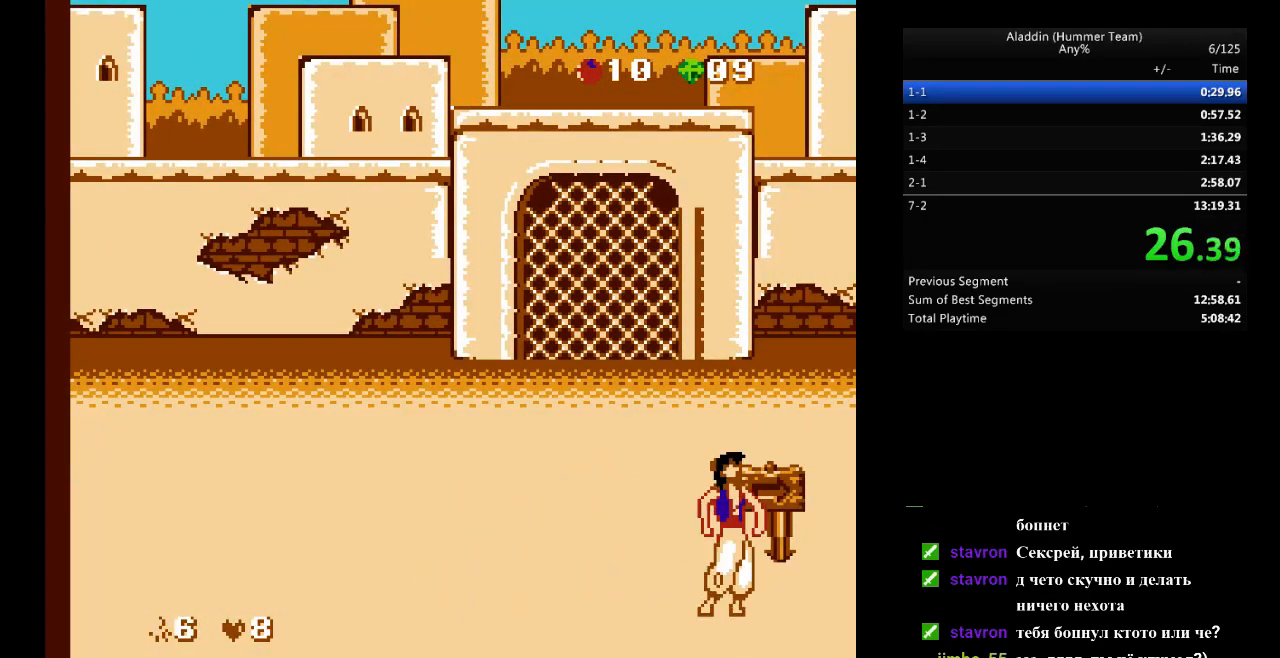
{"buttons": ["DPAD_RIGHT"], "events": []}
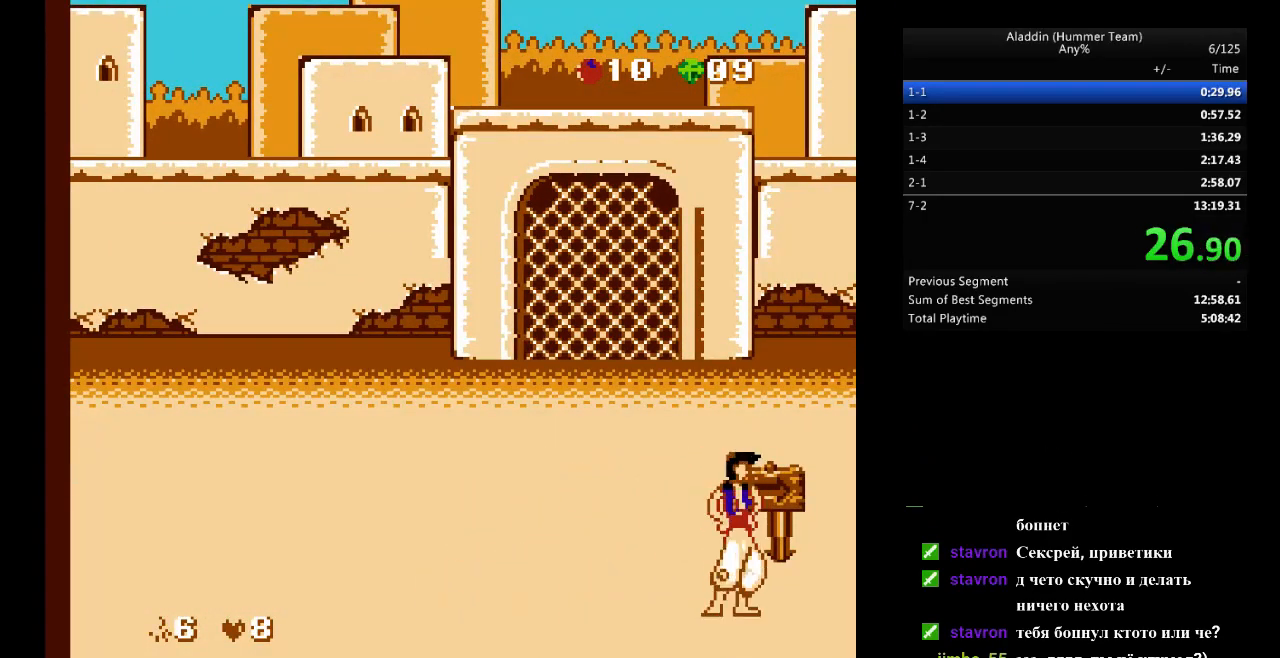
{"buttons": ["DPAD_RIGHT"], "events": []}
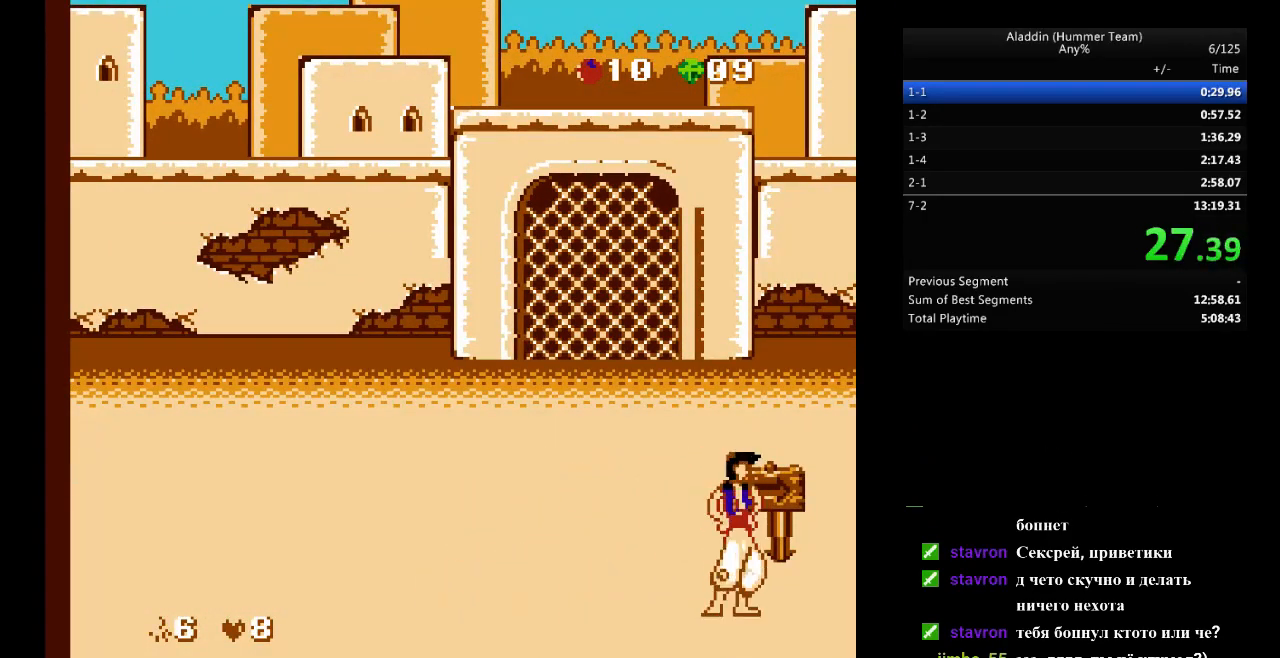
{"buttons": ["DPAD_RIGHT"], "events": []}
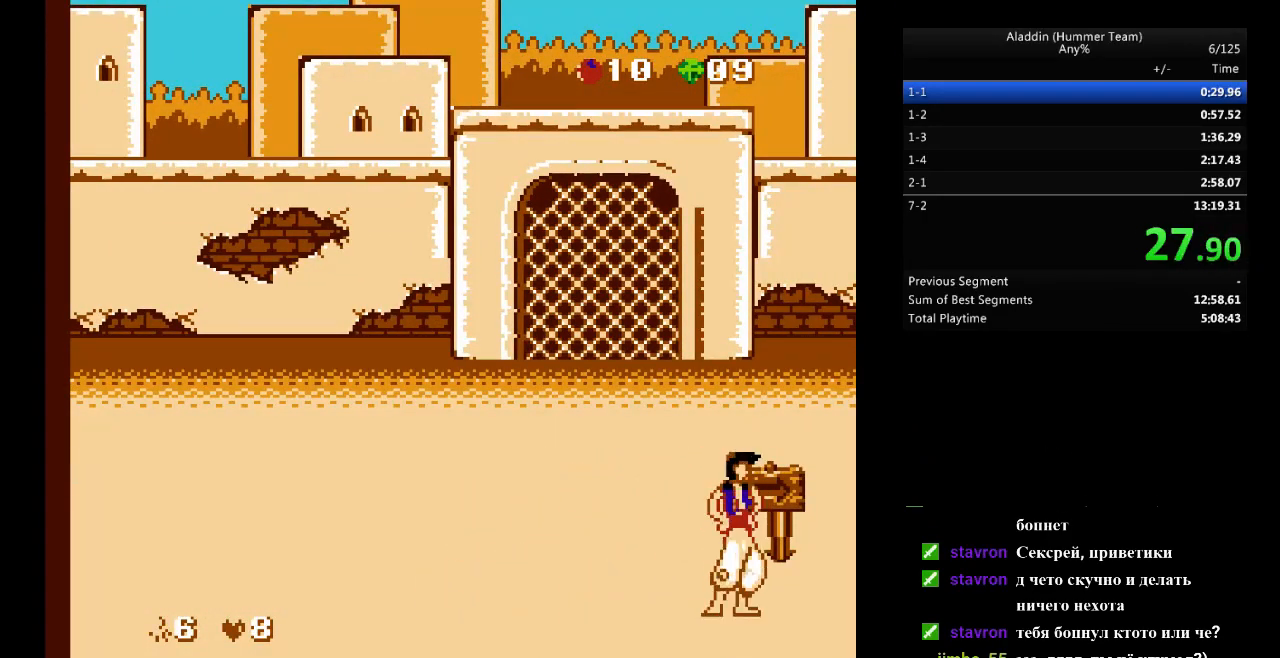
{"buttons": ["DPAD_RIGHT"], "events": []}
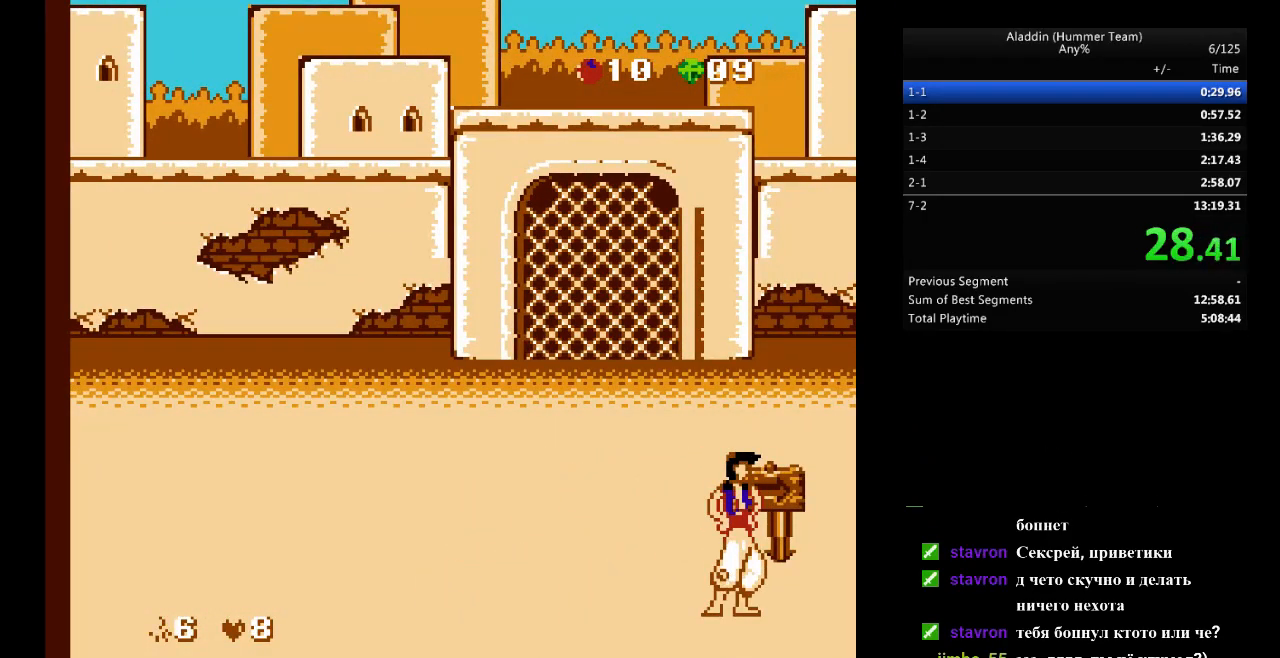
{"buttons": ["DPAD_RIGHT"], "events": []}
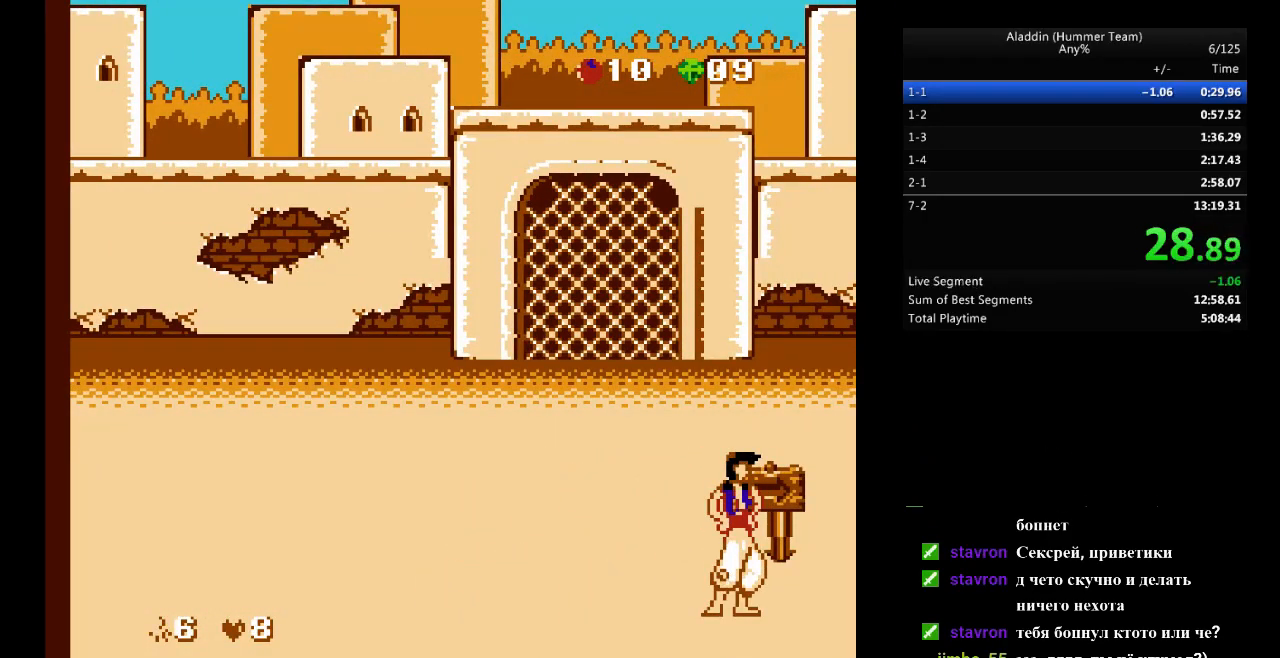
{"buttons": ["DPAD_RIGHT"], "events": []}
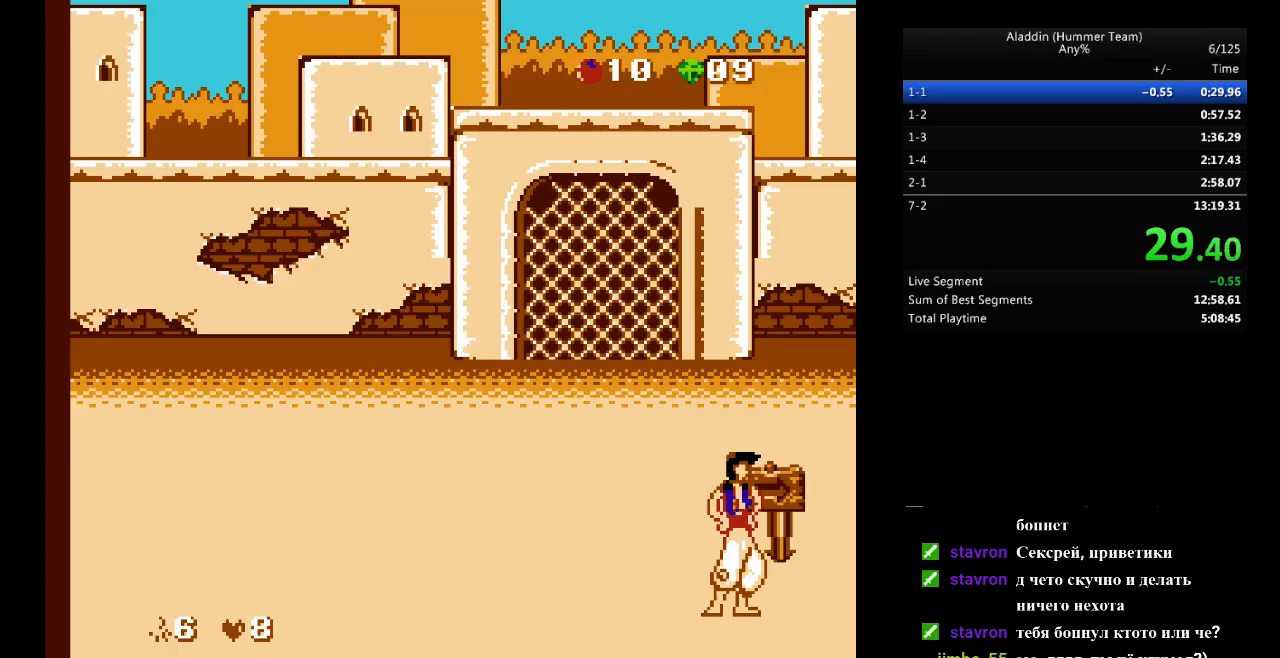
{"buttons": ["DPAD_RIGHT"], "events": []}
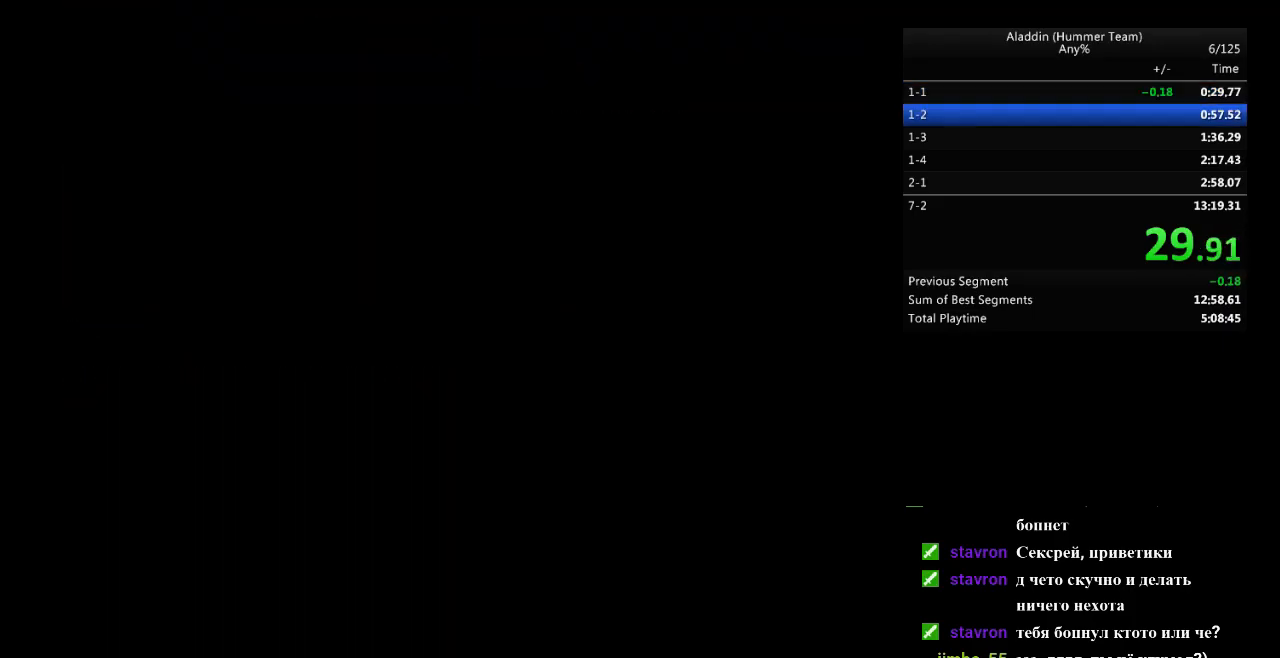
{"buttons": ["DPAD_RIGHT"], "events": []}
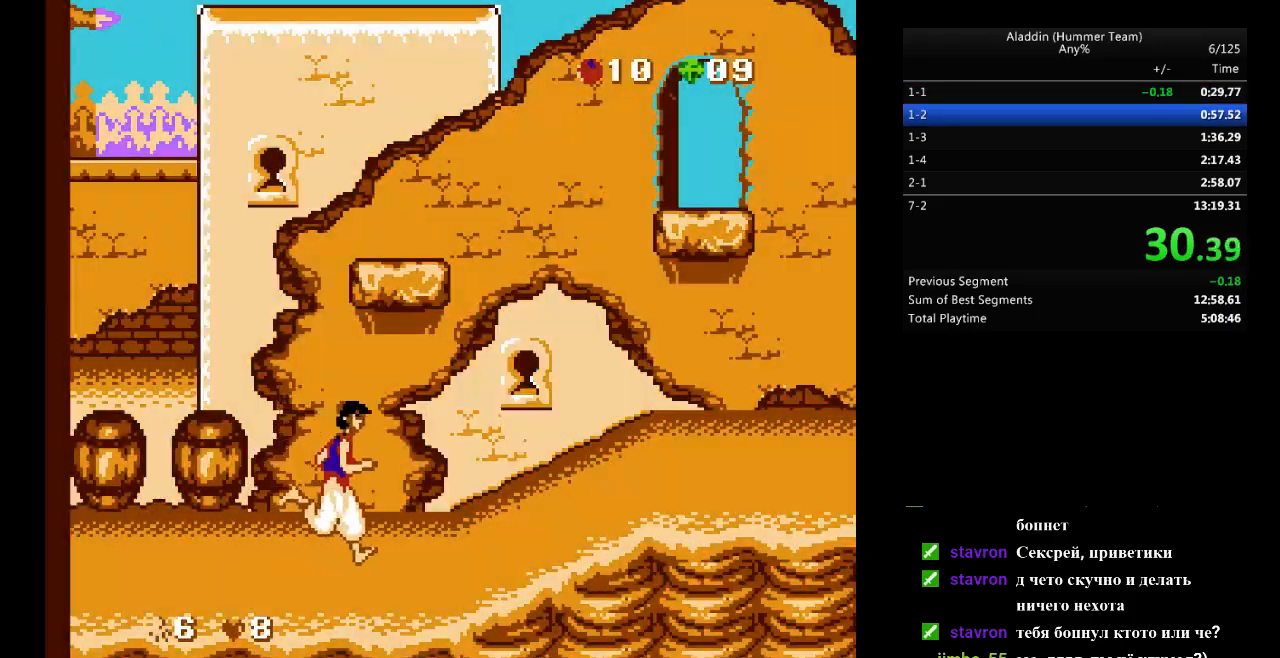
{"buttons": ["DPAD_RIGHT"], "events": [[183, "B", "down"], [450, "B", "up"]]}
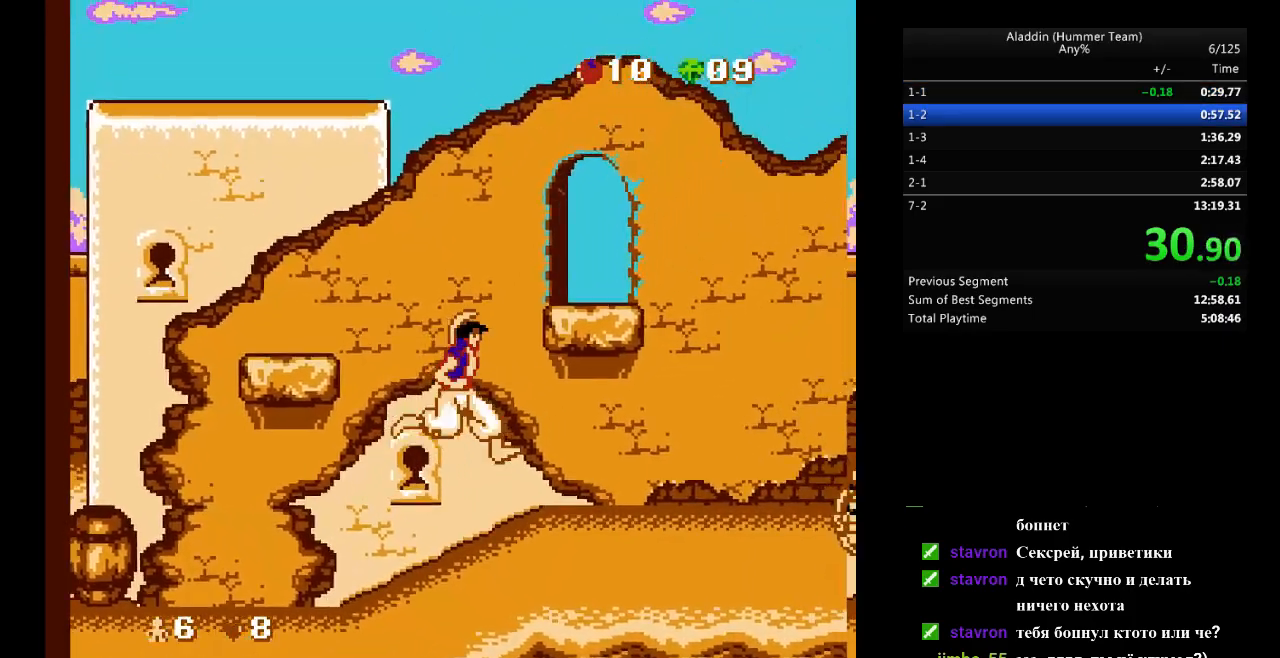
{"buttons": ["DPAD_RIGHT"], "events": []}
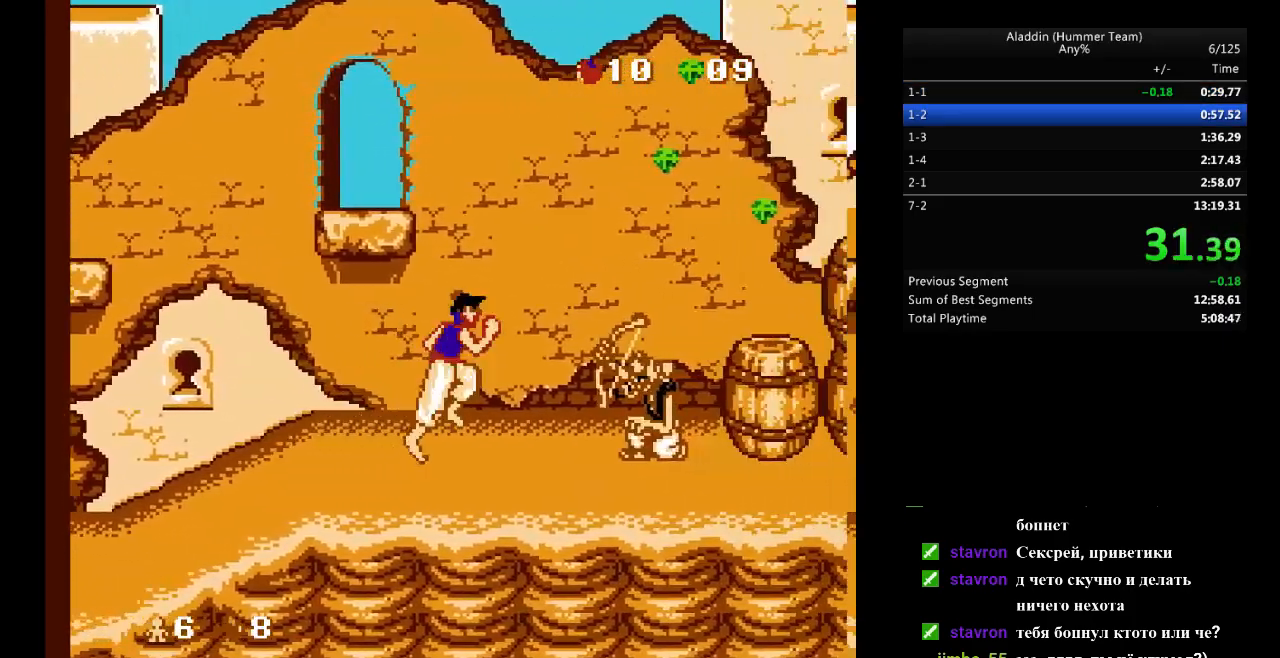
{"buttons": ["DPAD_RIGHT"], "events": [[133, "B", "down"], [500, "B", "up"]]}